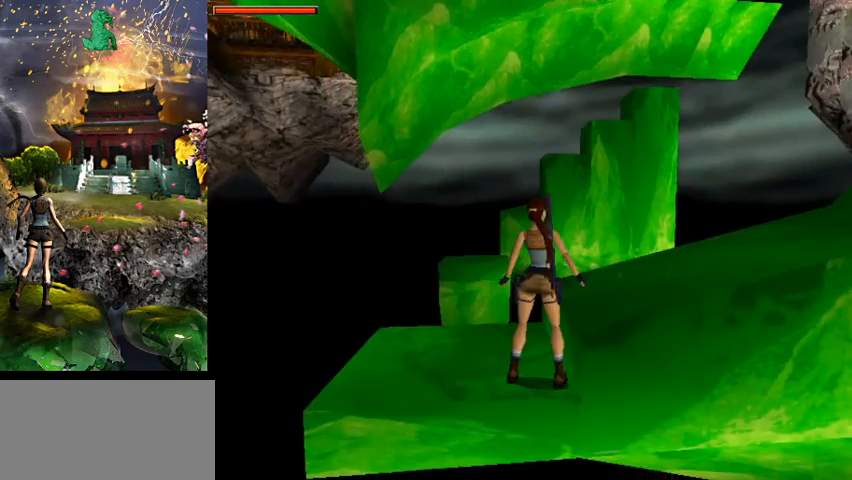
Gameplay with keyboard; each line is a JSON object with the keys held at the frame after it. "events" lists presses ("down") and releases ("up") of "0", "1", "2", "3", "4", "5", "6", "7", "8", "9", "a", "act", "crouch", "d", "dash", "down", "flare", "gun", "inv", "jump", "left", "look", "right", "roll", "s", "sl", "sr", "up", "w" and "walk" between this image and that frame as [ms after this image, input, new state], when the widget could be followed in between. No other keys are recorded. Mouse input is not recorded. Key names are as the overlay labels them; some are game actions (e.g. jump) rather than physical keys.
{"keys": [], "events": [[167, "right", "up"]]}
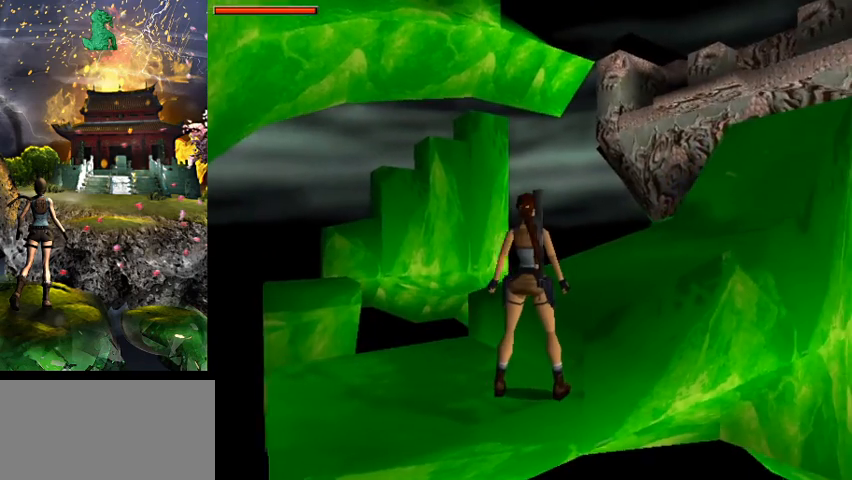
{"keys": [], "events": []}
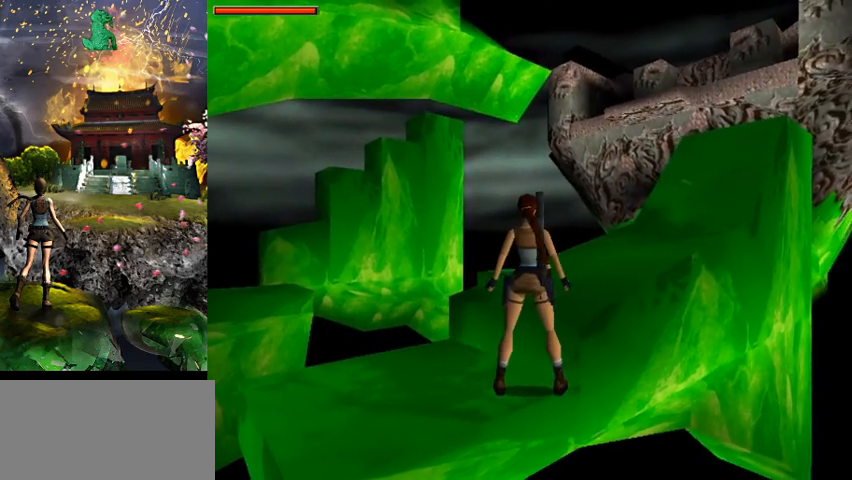
{"keys": ["w"], "events": [[433, "w", "down"]]}
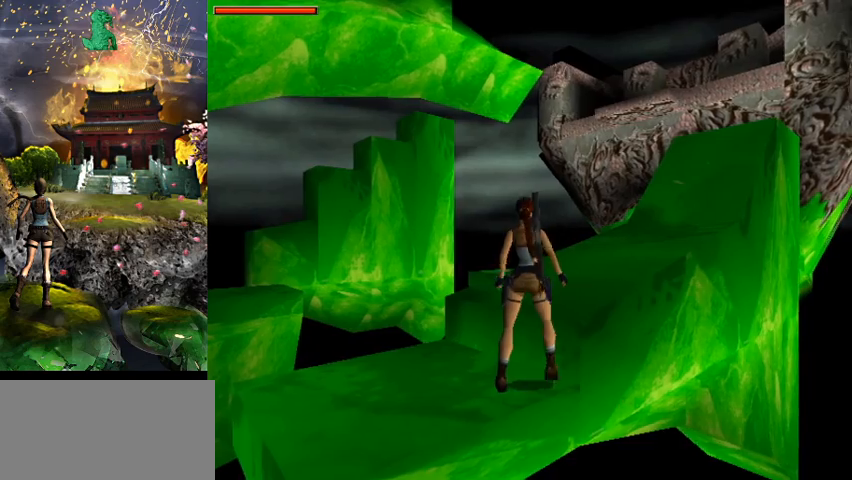
{"keys": ["a", "w"], "events": [[100, "a", "down"]]}
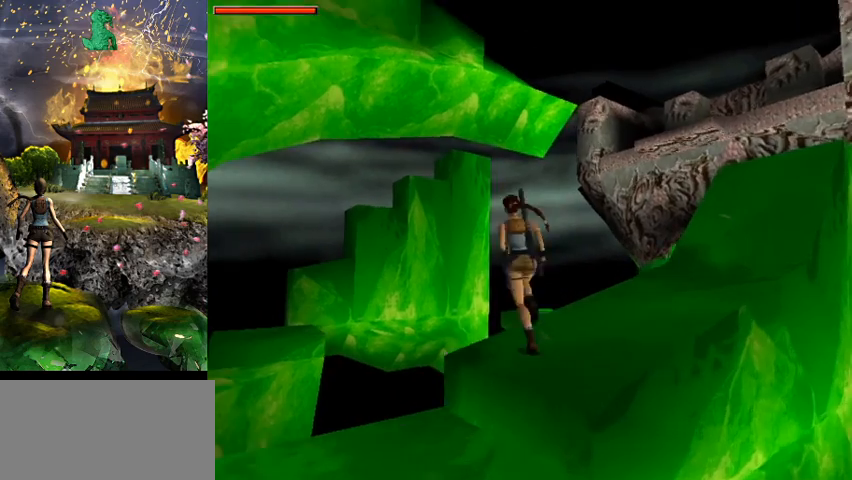
{"keys": ["jump", "w"], "events": [[200, "jump", "down"], [433, "a", "up"]]}
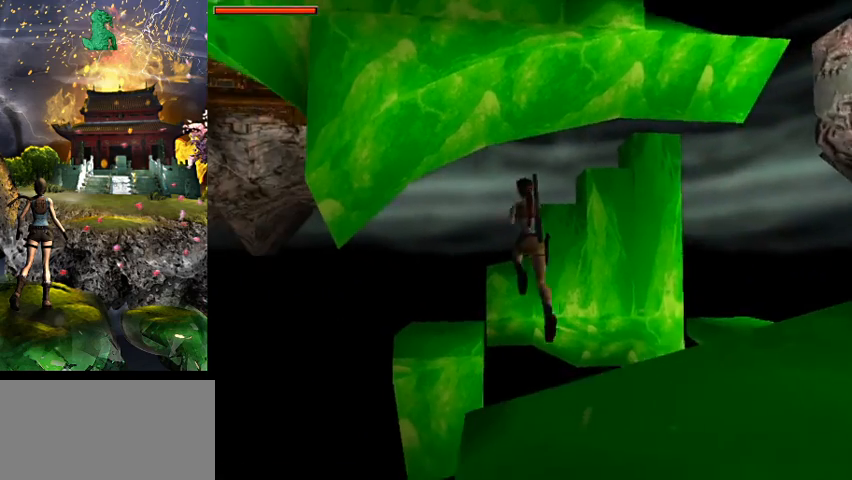
{"keys": ["a", "w"], "events": [[33, "jump", "up"], [33, "right", "down"], [267, "right", "up"], [400, "a", "down"]]}
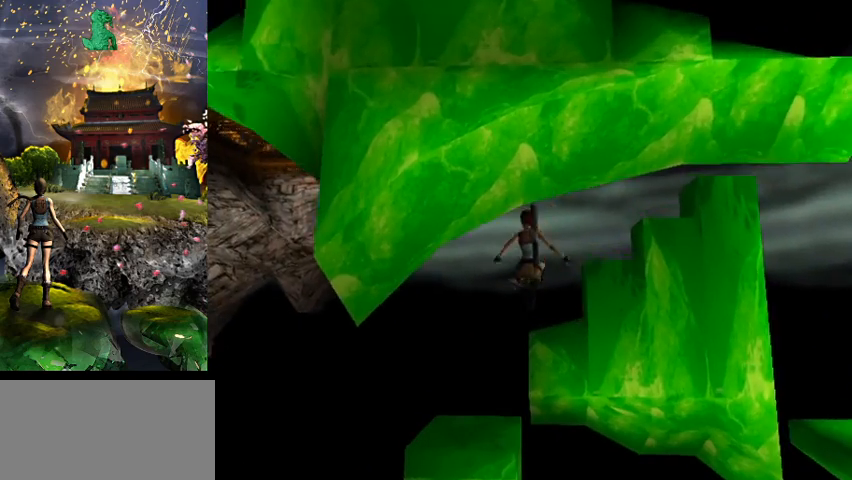
{"keys": ["a", "w"], "events": [[167, "a", "up"], [367, "a", "down"]]}
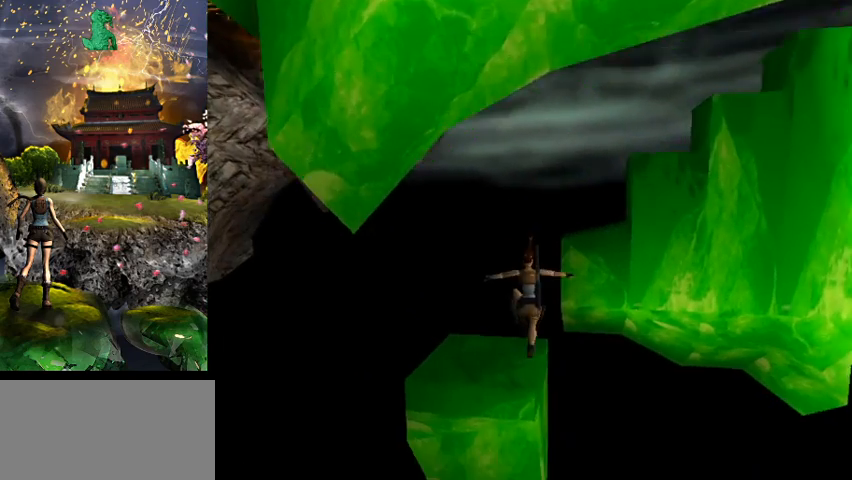
{"keys": [], "events": [[100, "a", "up"], [233, "right", "down"], [467, "right", "up"], [467, "w", "up"]]}
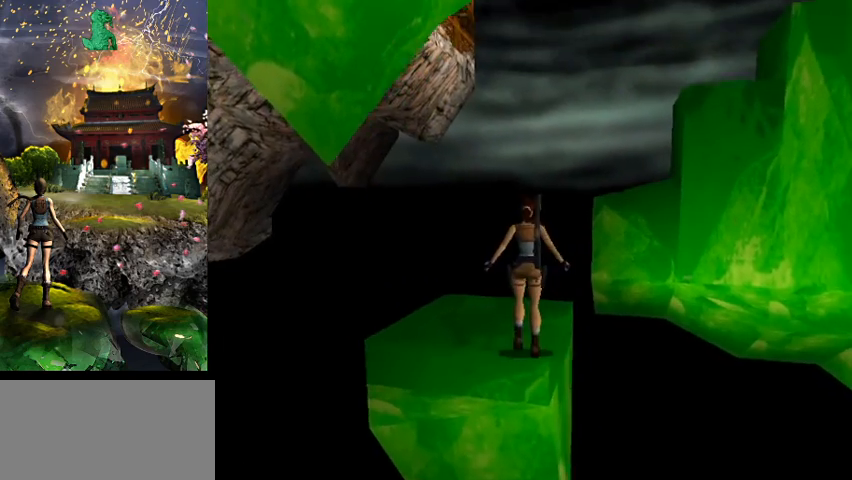
{"keys": [], "events": []}
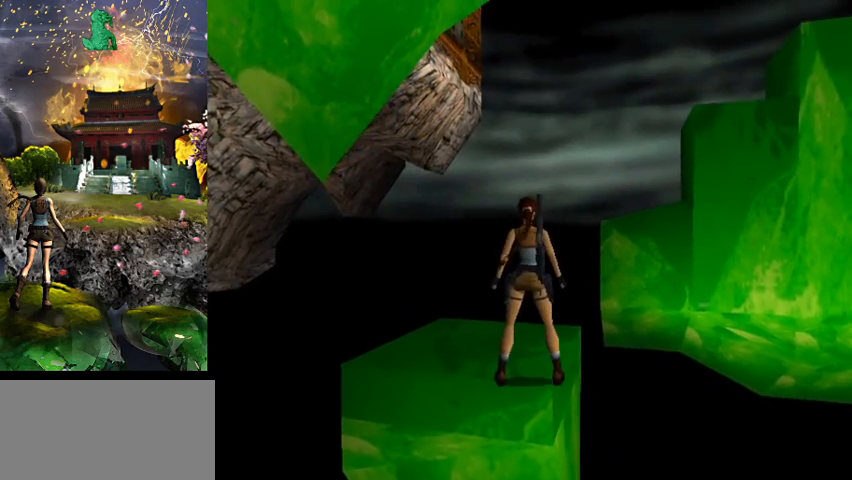
{"keys": [], "events": []}
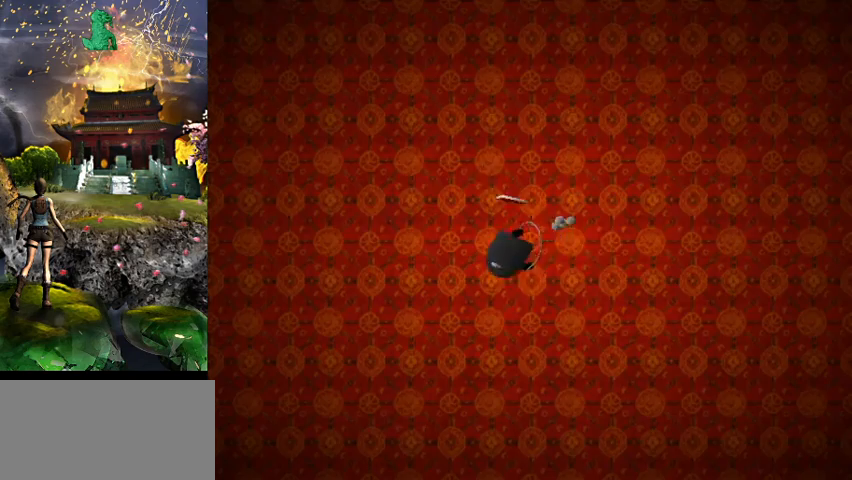
{"keys": [], "events": []}
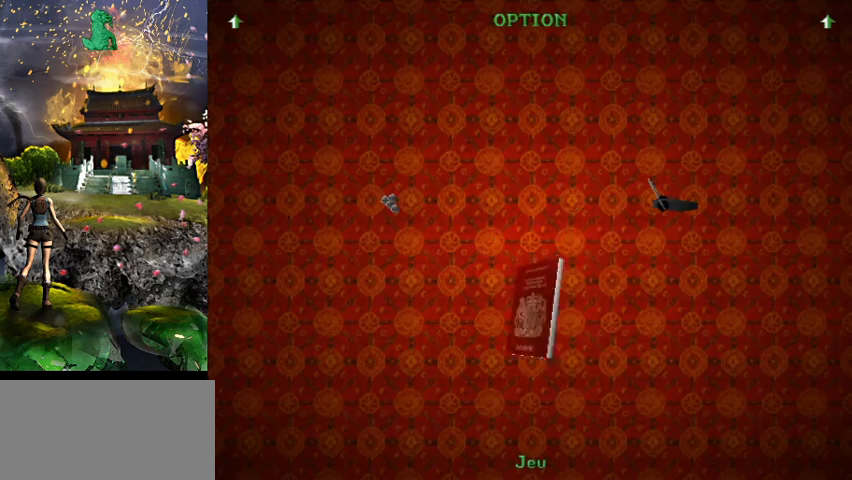
{"keys": [], "events": []}
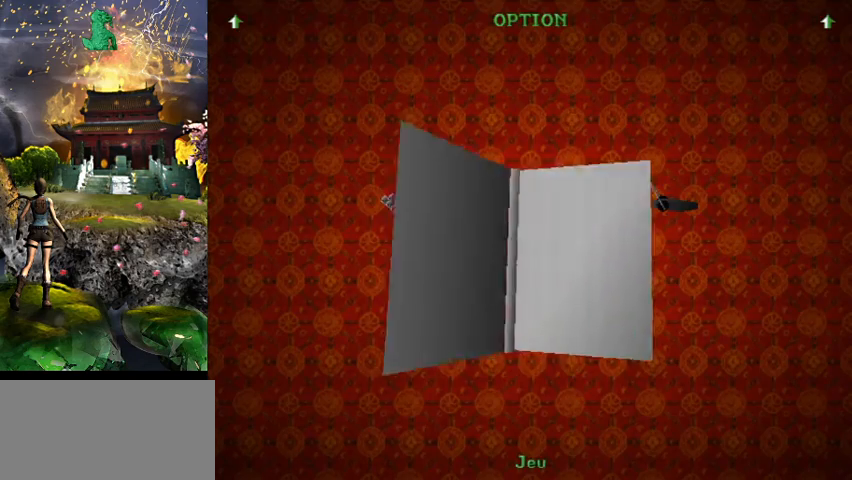
{"keys": [], "events": []}
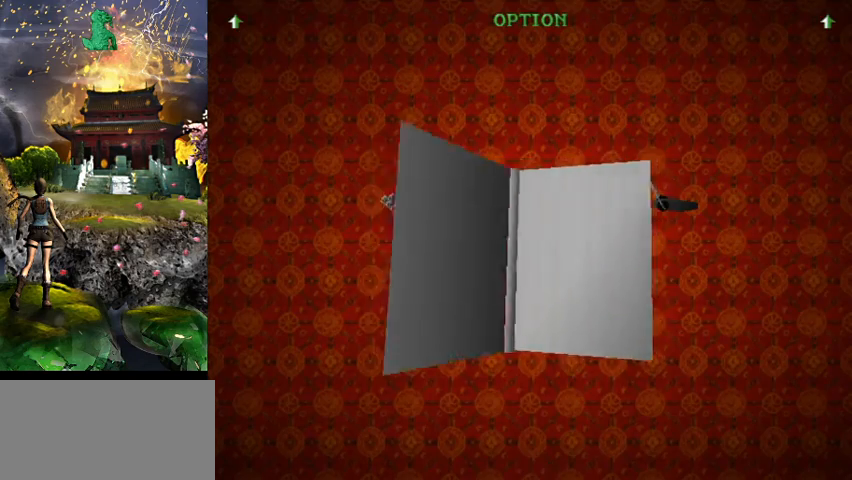
{"keys": [], "events": []}
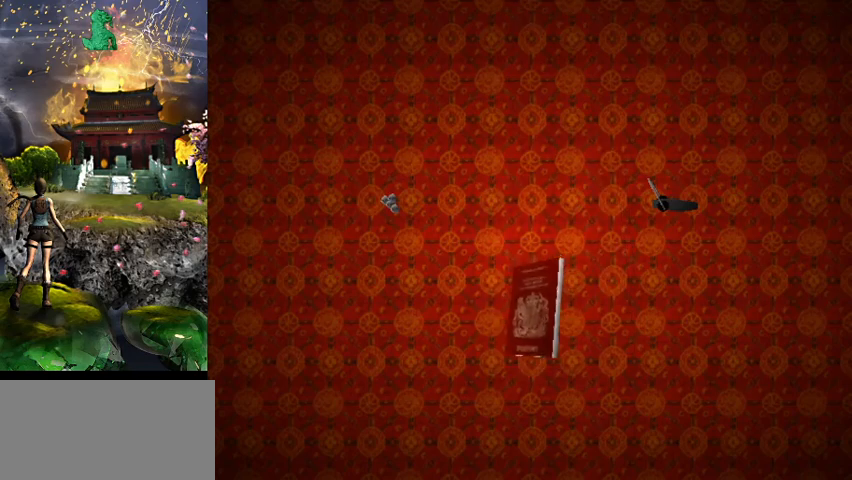
{"keys": [], "events": []}
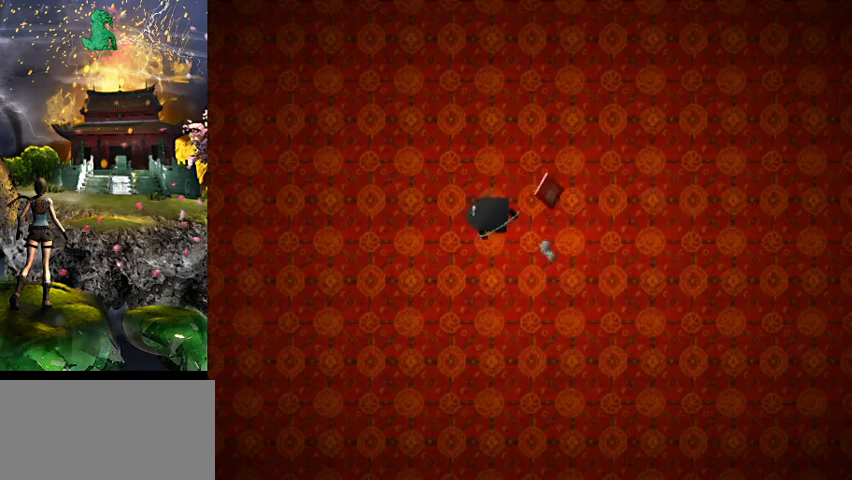
{"keys": [], "events": []}
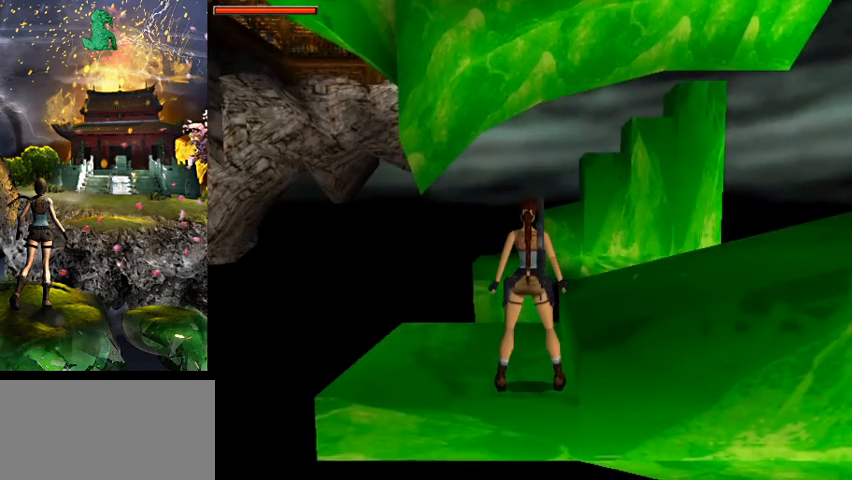
{"keys": [], "events": []}
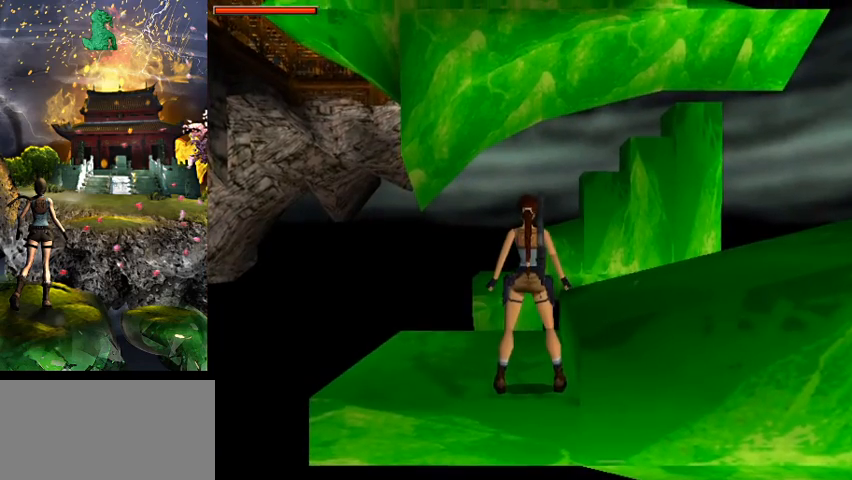
{"keys": ["right"], "events": [[333, "right", "down"]]}
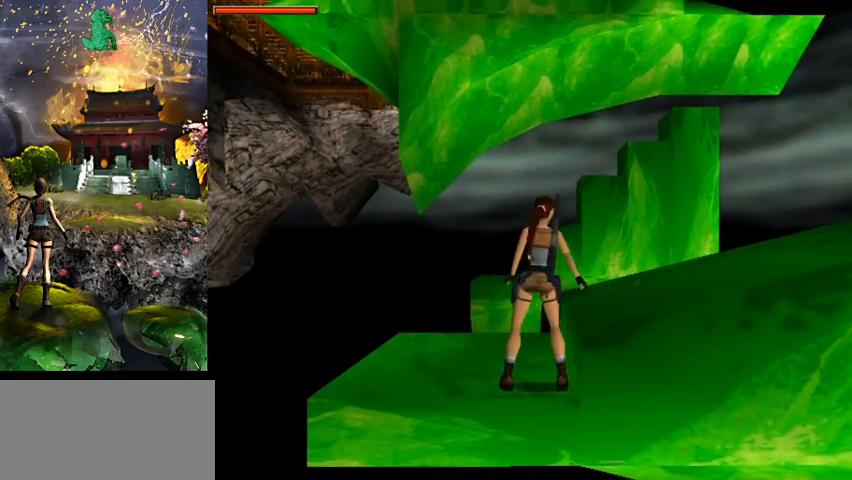
{"keys": ["w"], "events": [[300, "right", "up"], [400, "w", "down"]]}
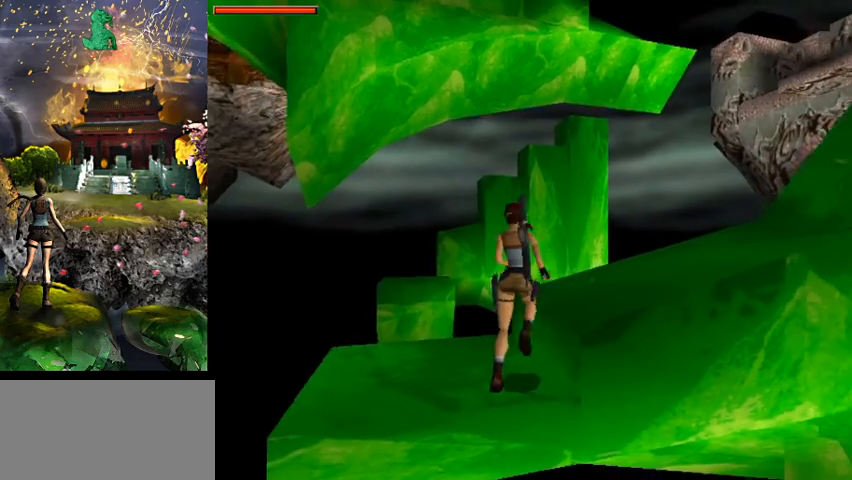
{"keys": ["a", "w"], "events": [[167, "a", "down"]]}
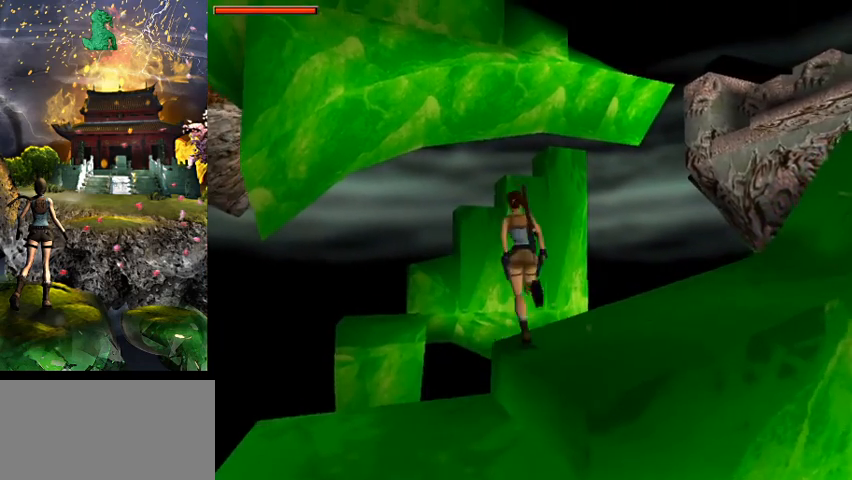
{"keys": ["jump", "w"], "events": [[100, "jump", "down"], [367, "a", "up"]]}
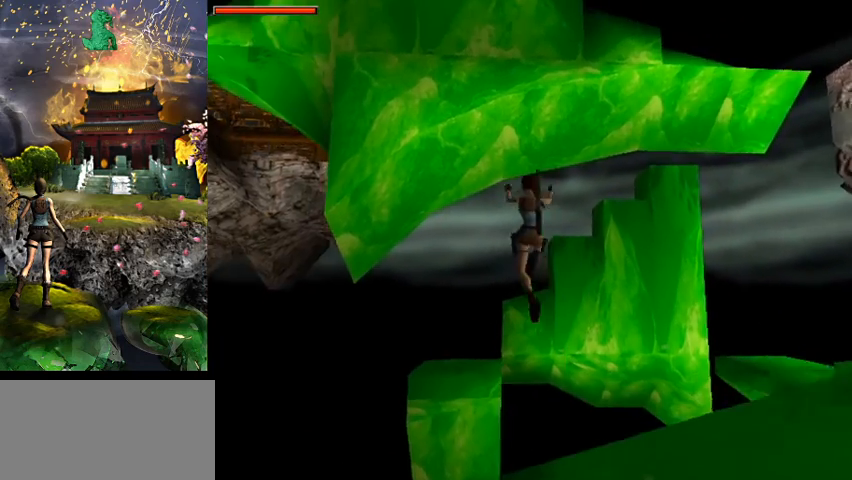
{"keys": ["w"], "events": [[33, "a", "down"], [167, "jump", "up"], [300, "a", "up"]]}
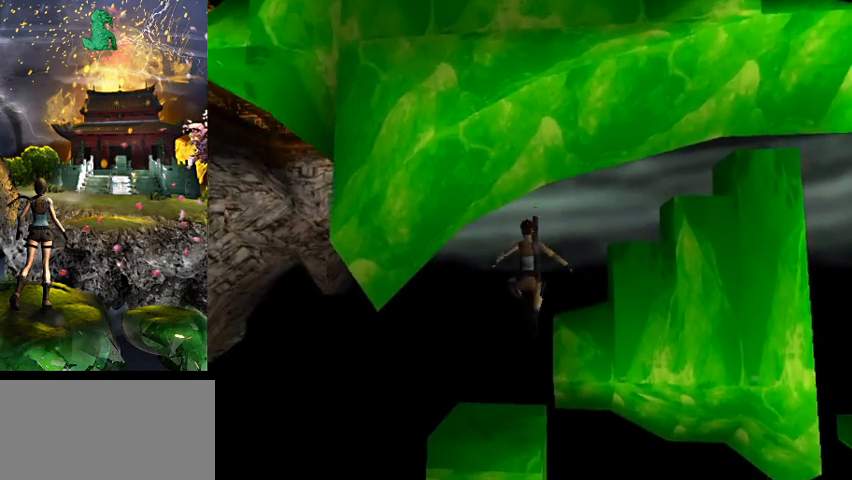
{"keys": ["w"], "events": [[367, "right", "down"], [433, "right", "up"]]}
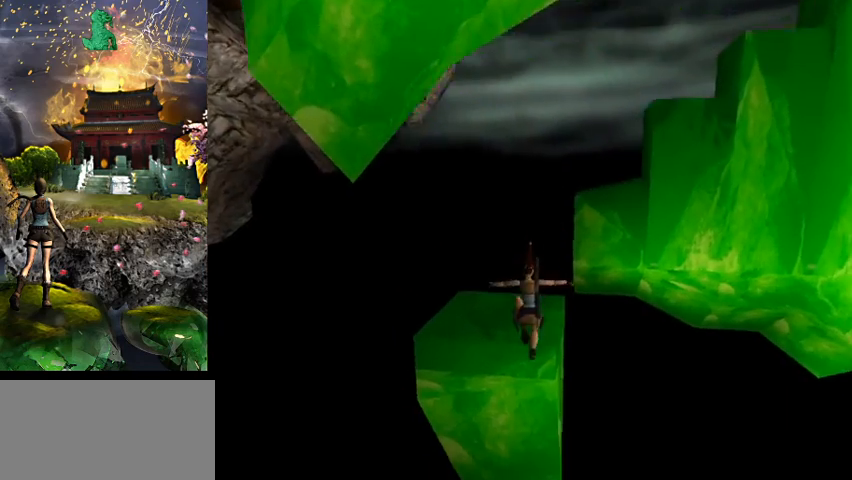
{"keys": [], "events": [[433, "w", "up"]]}
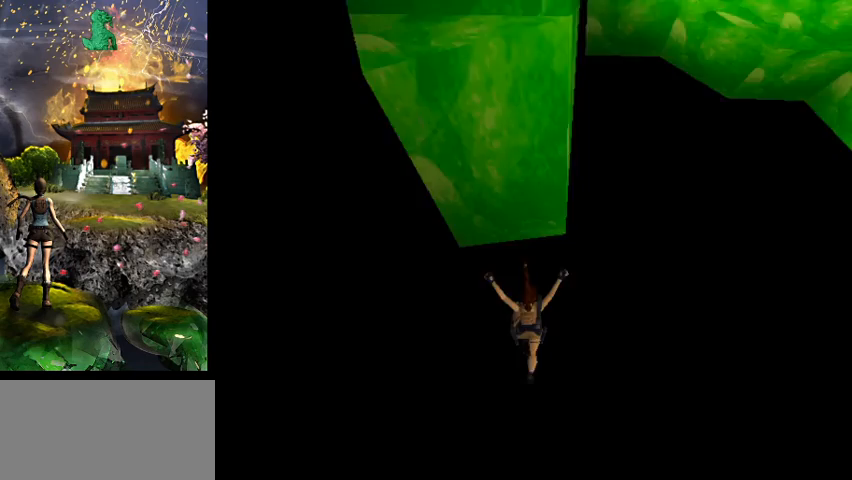
{"keys": [], "events": []}
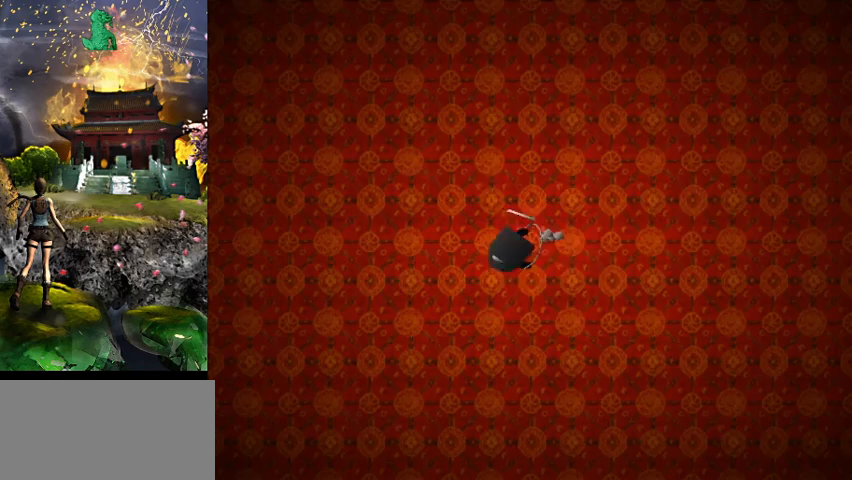
{"keys": [], "events": []}
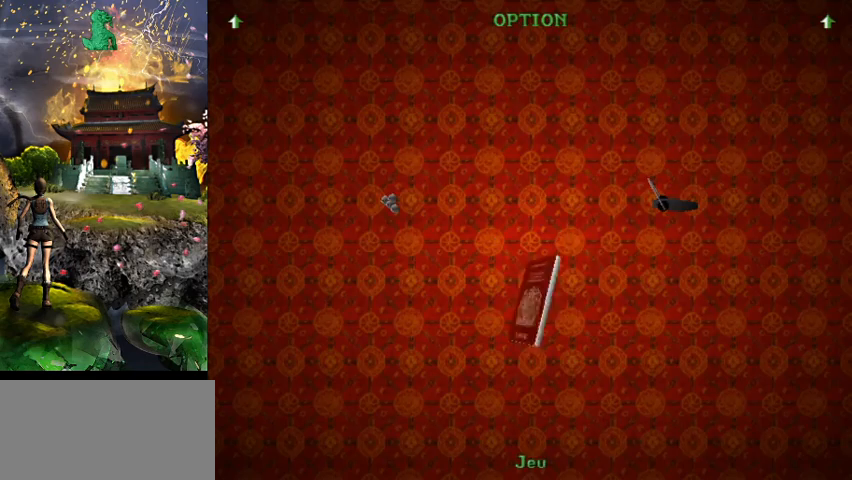
{"keys": [], "events": []}
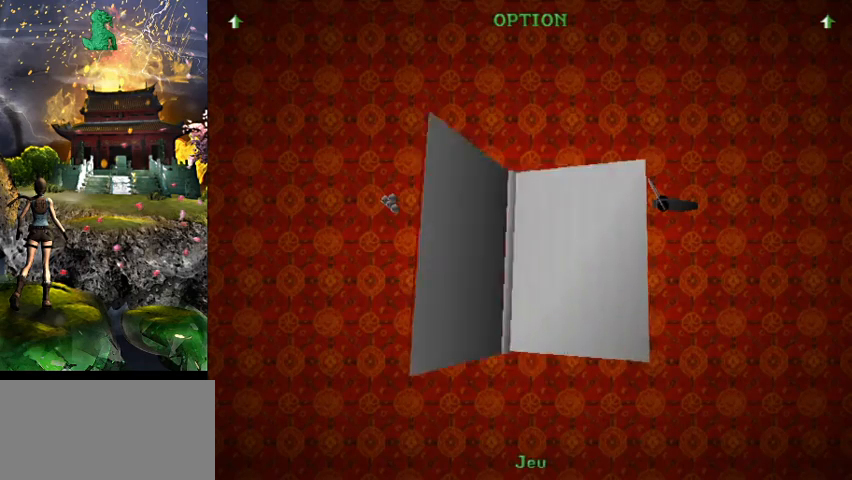
{"keys": [], "events": [[333, "act", "down"], [433, "act", "up"]]}
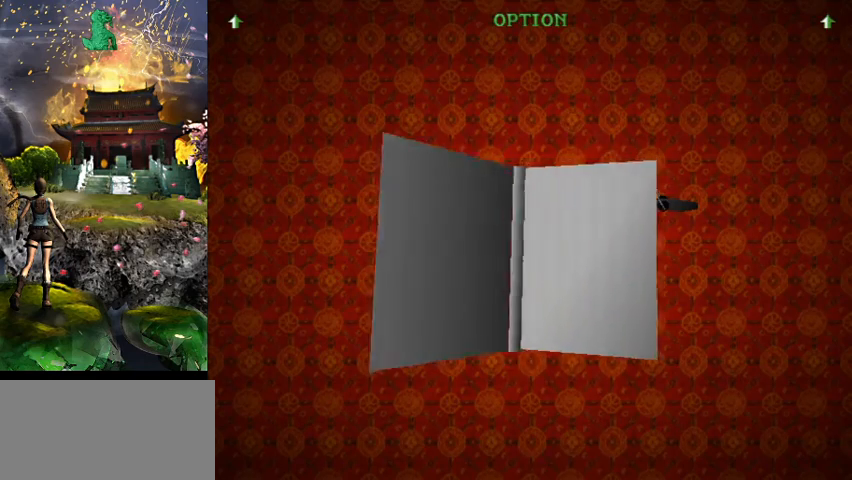
{"keys": [], "events": [[100, "act", "down"], [167, "act", "up"]]}
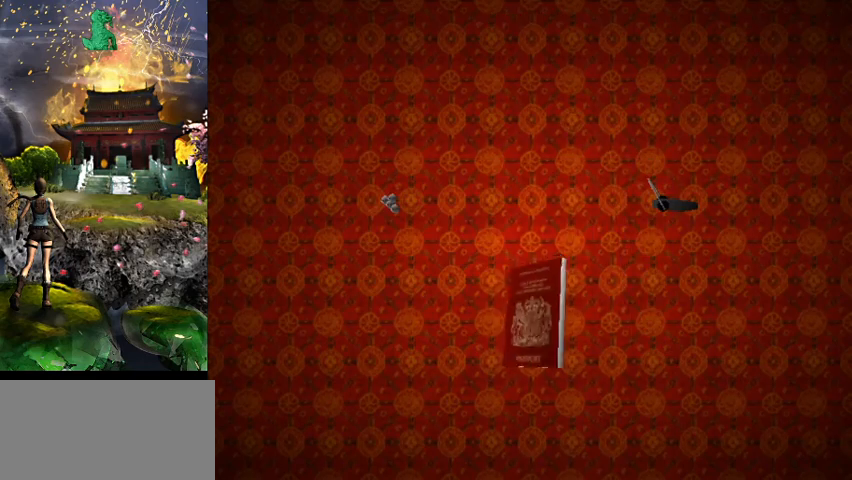
{"keys": [], "events": []}